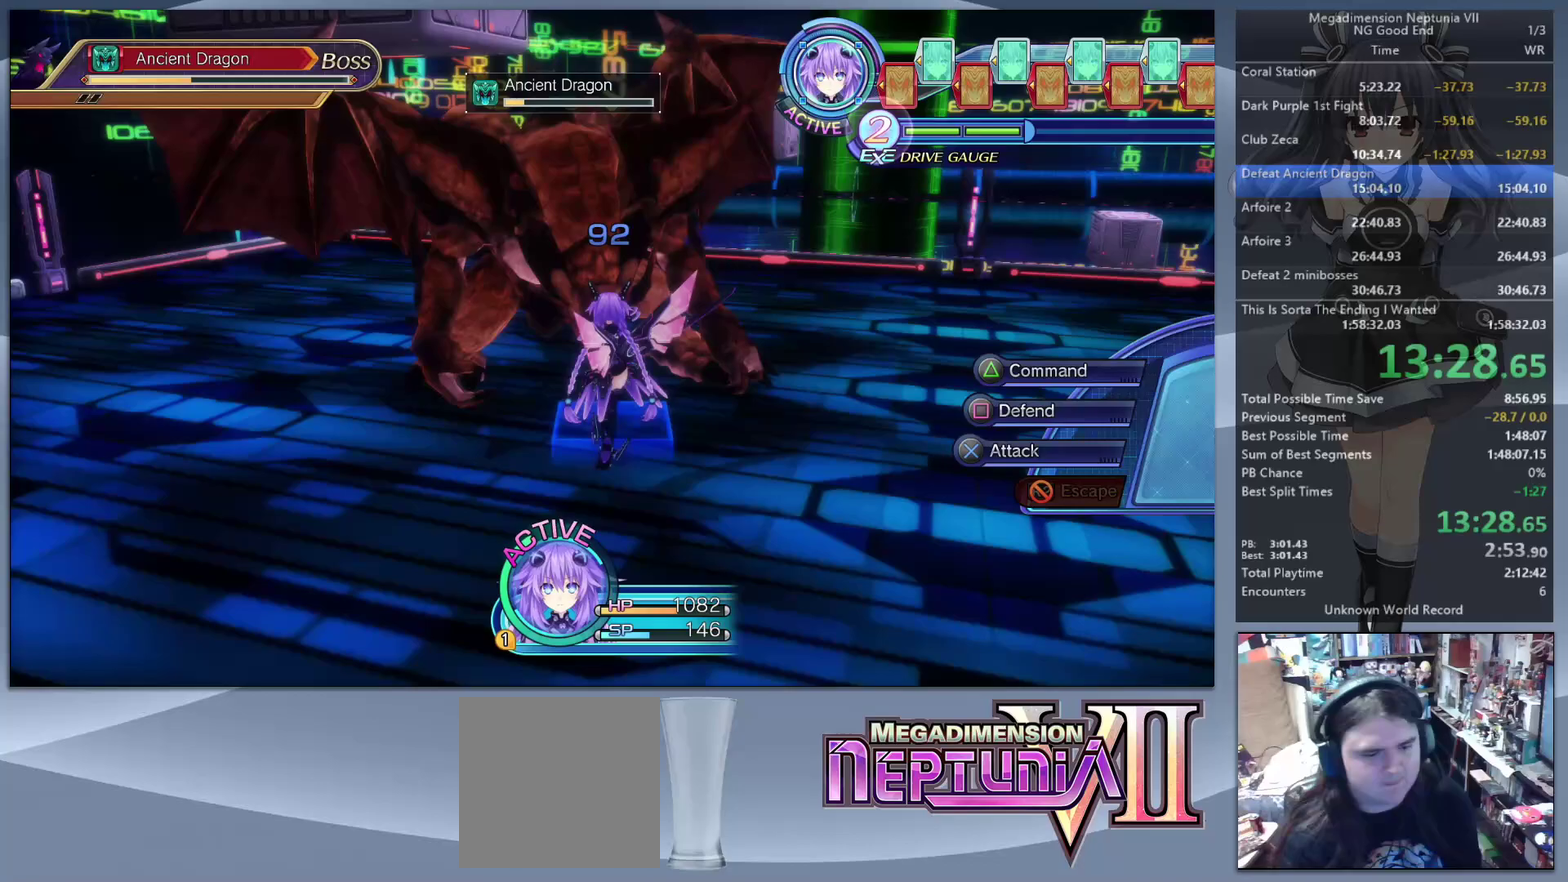
Gameplay with a controller (PlayStation layout); each line is a JSON object with the inputs held at the frame after it. "events" lists button and stick changes between this image and that frame as [ms after this image, input, new state], when the widget could be followed in between. Not read: L1 L2 L3 R1 R2 R3.
{"buttons": [], "left_stick": "center", "right_stick": "center", "events": [[200, "TRIANGLE", "down"], [333, "TRIANGLE", "up"]]}
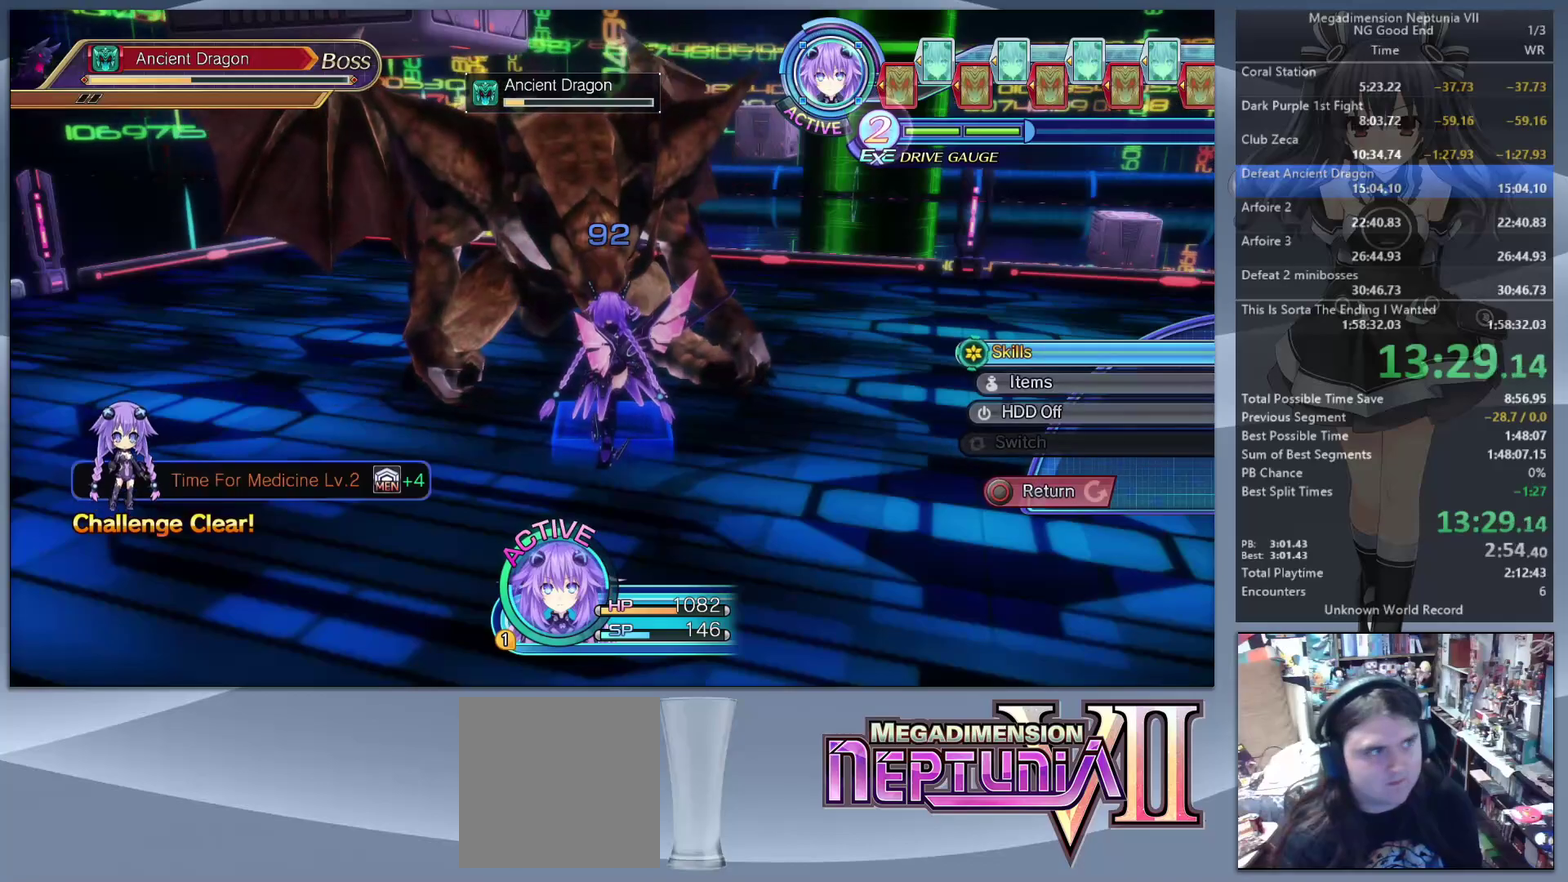
{"buttons": ["CROSS"], "left_stick": "center", "right_stick": "center", "events": [[267, "CROSS", "down"]]}
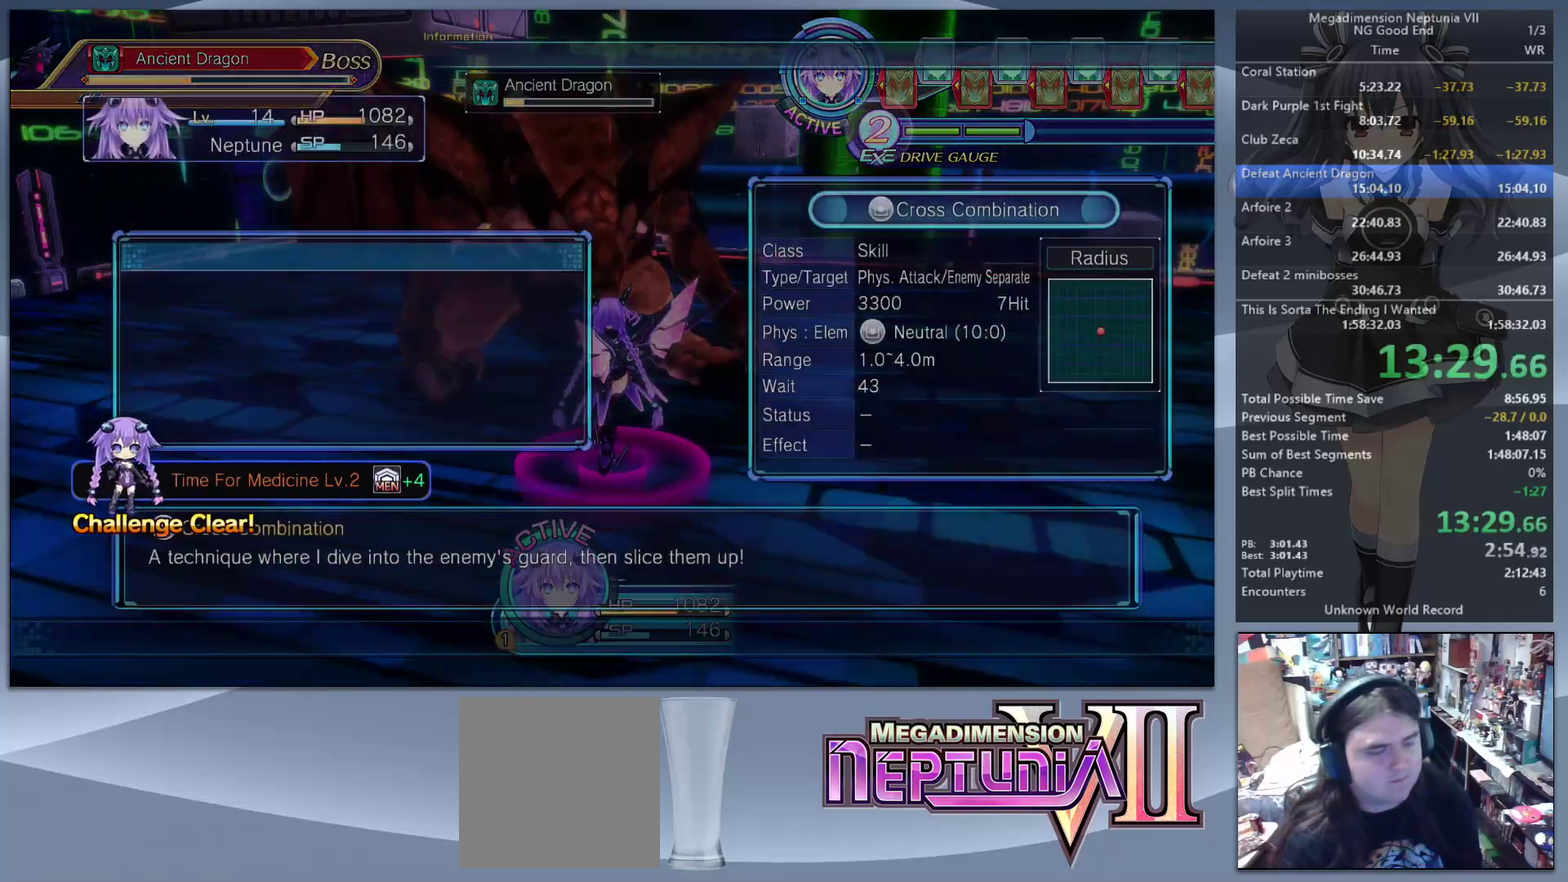
{"buttons": [], "left_stick": "up-left", "right_stick": "center", "events": [[33, "CROSS", "up"], [100, "left_stick", "up-left"], [233, "right_stick", "right"], [400, "right_stick", "center"]]}
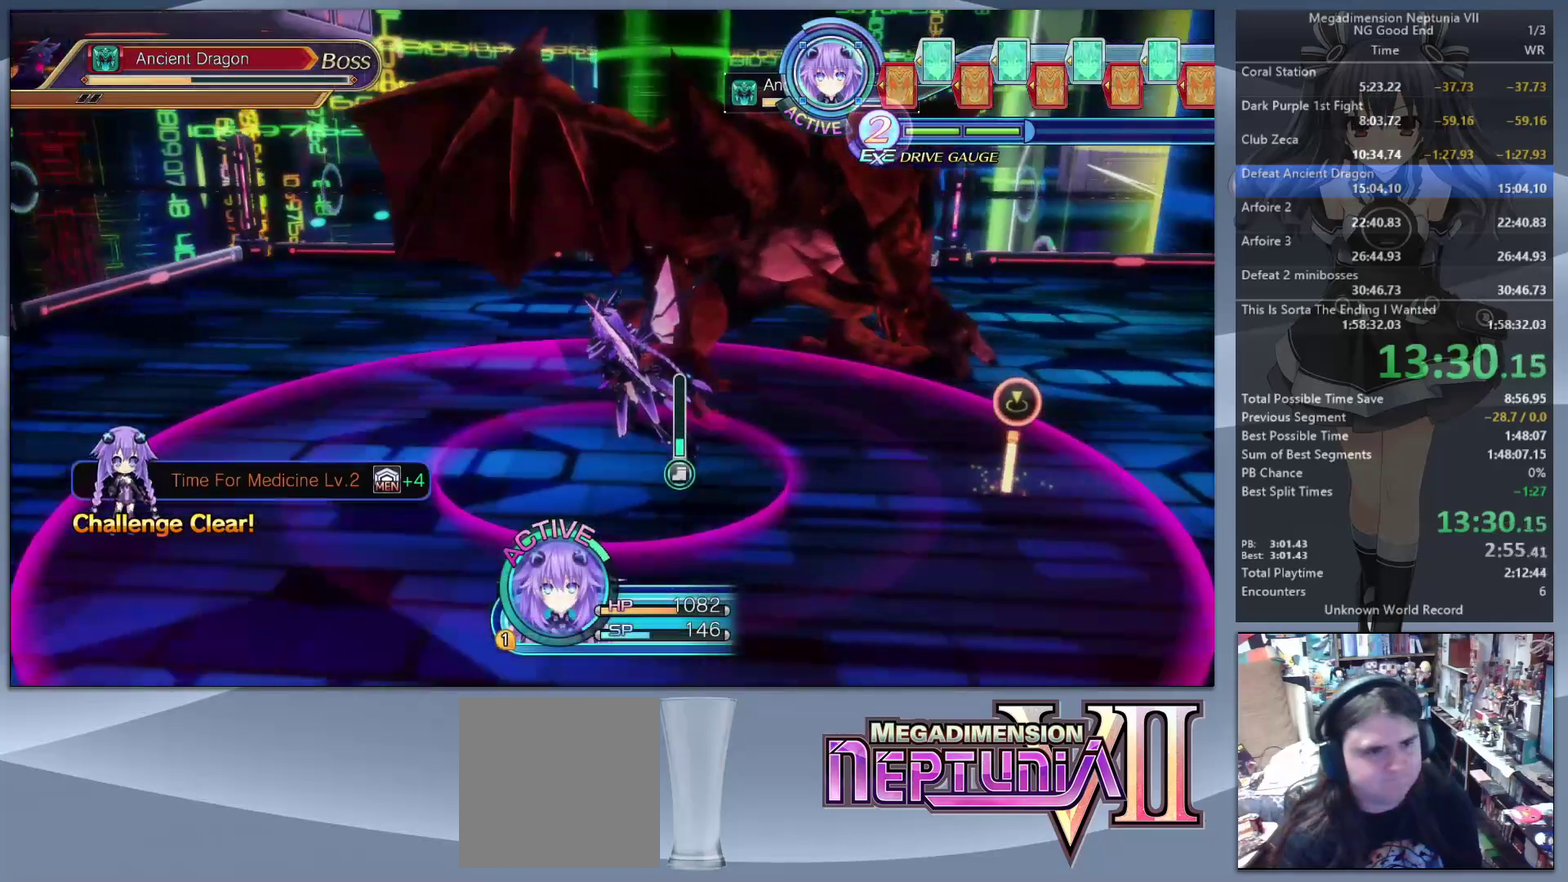
{"buttons": ["CROSS"], "left_stick": "center", "right_stick": "center", "events": [[133, "left_stick", "up"], [267, "CROSS", "down"], [300, "left_stick", "center"], [367, "CROSS", "up"], [433, "CROSS", "down"]]}
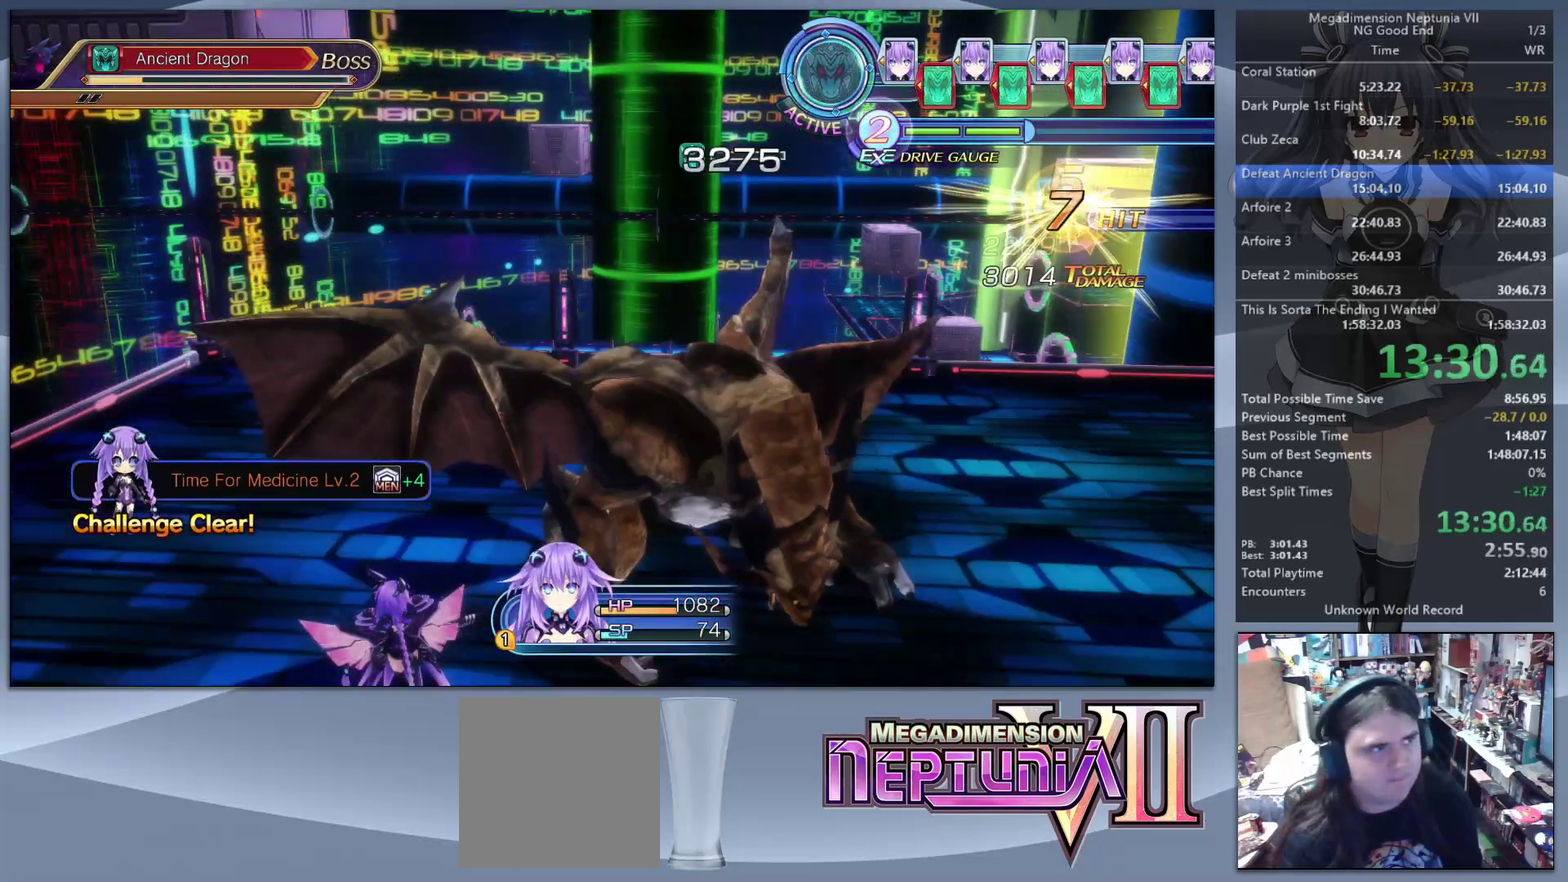
{"buttons": [], "left_stick": "center", "right_stick": "center", "events": [[33, "CROSS", "up"], [100, "CROSS", "down"], [200, "CROSS", "up"]]}
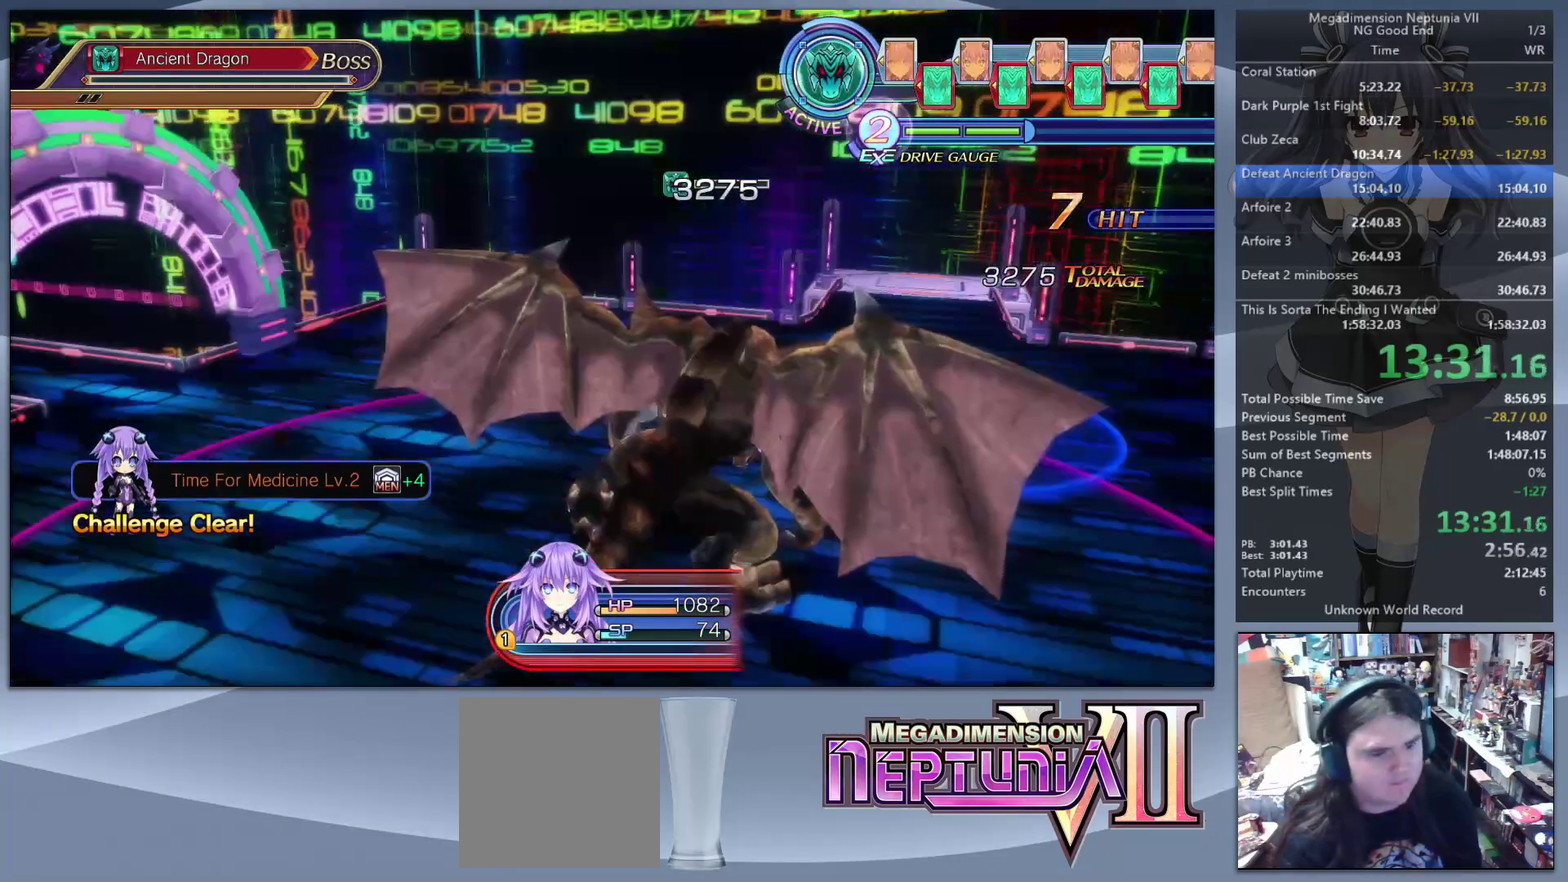
{"buttons": [], "left_stick": "center", "right_stick": "center", "events": []}
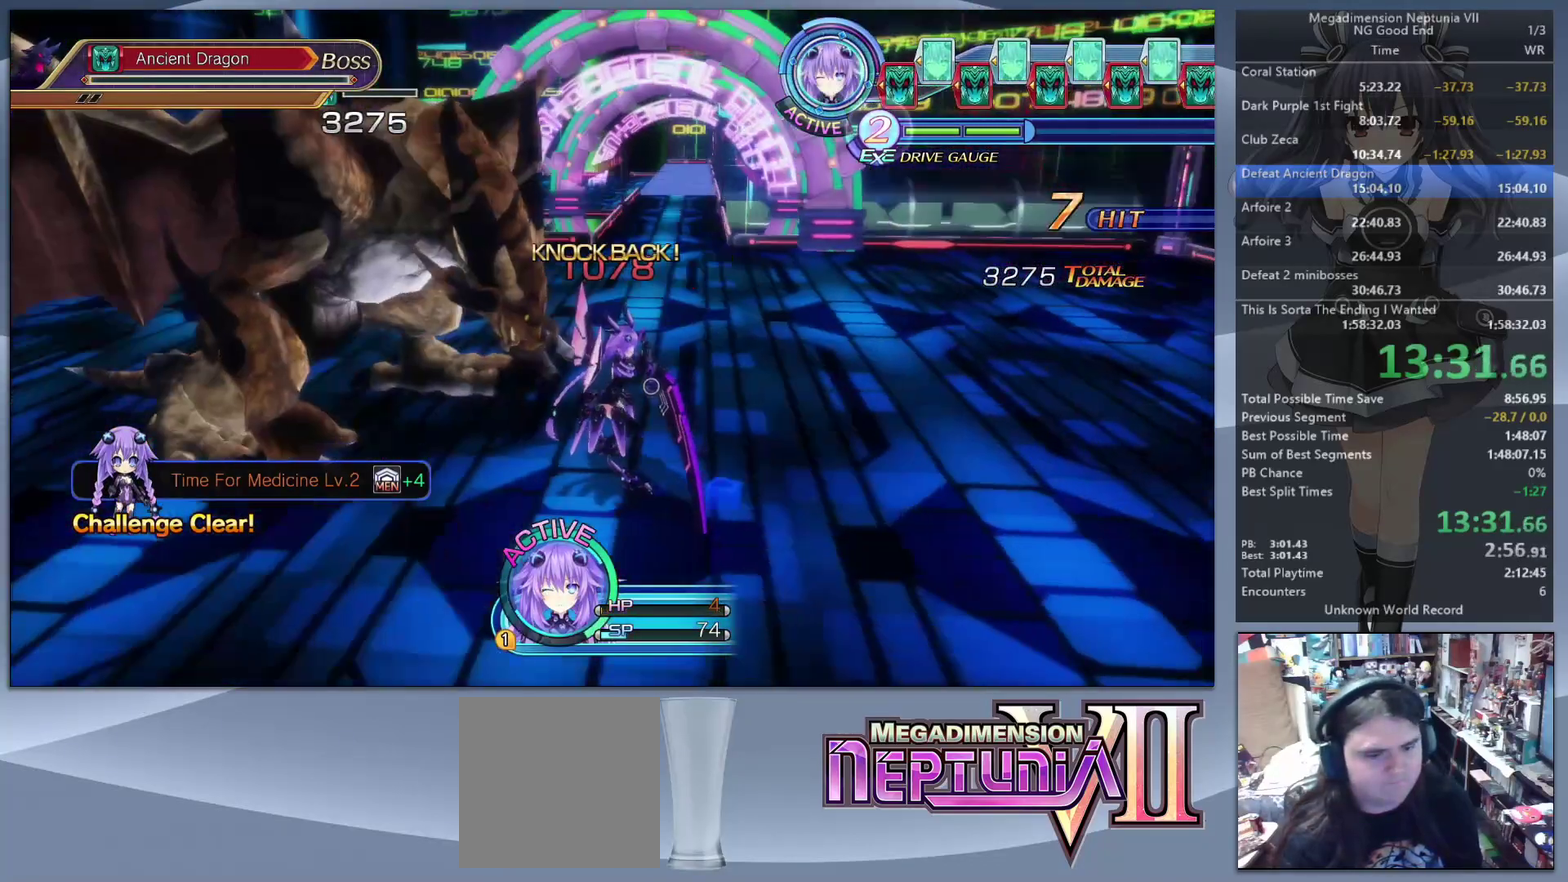
{"buttons": [], "left_stick": "center", "right_stick": "center", "events": [[167, "TRIANGLE", "down"], [267, "TRIANGLE", "up"], [367, "CROSS", "down"], [433, "CROSS", "up"]]}
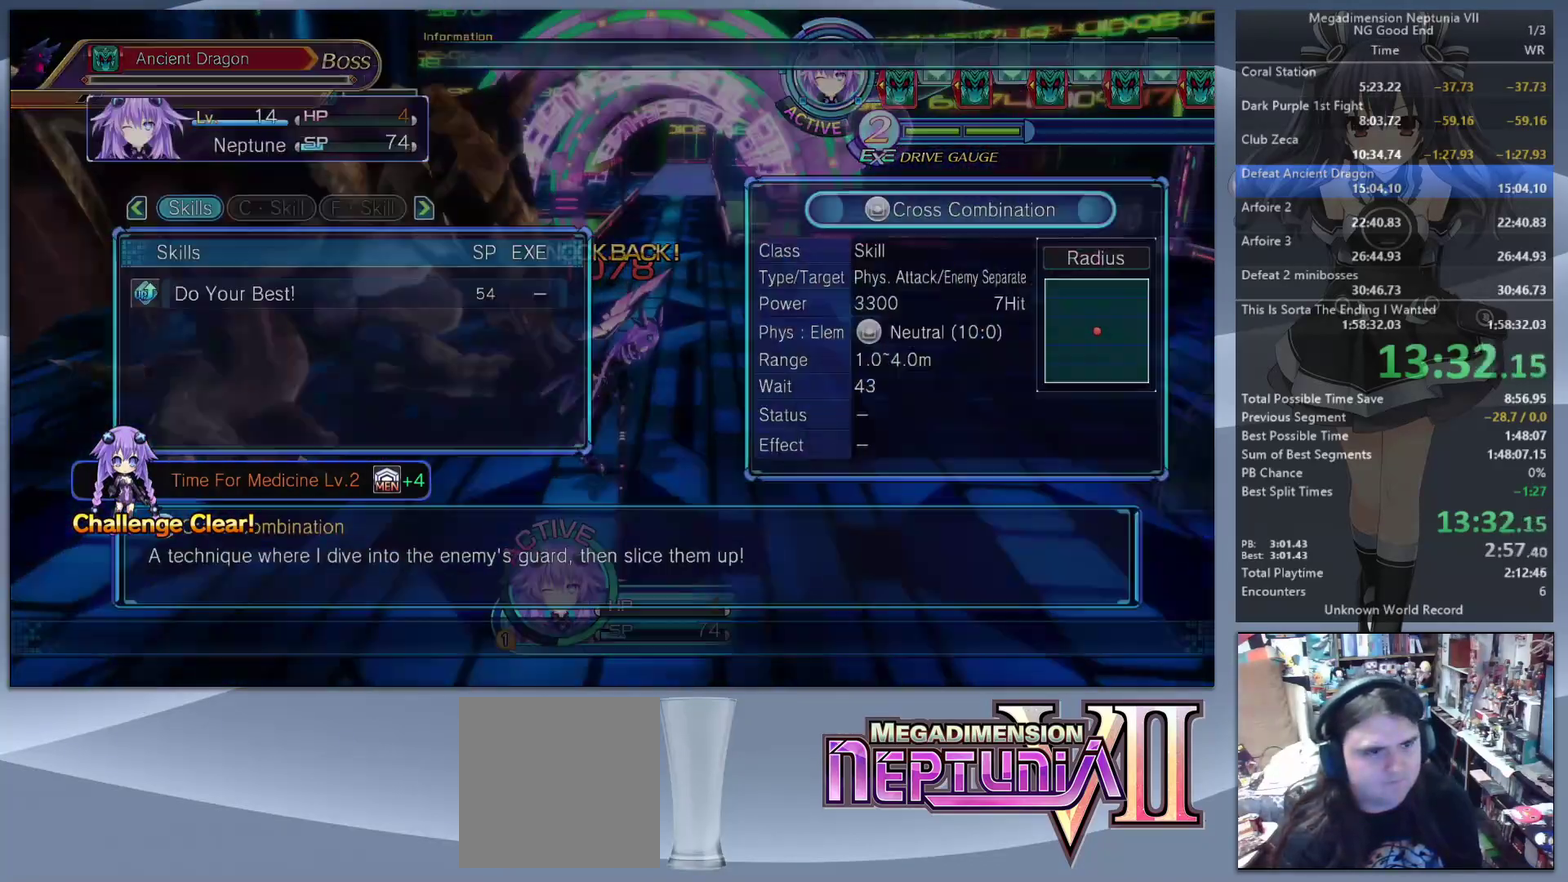
{"buttons": [], "left_stick": "center", "right_stick": "center", "events": [[33, "CROSS", "down"], [133, "CROSS", "up"], [200, "left_stick", "up-left"], [333, "CROSS", "down"], [333, "left_stick", "center"], [433, "CROSS", "up"]]}
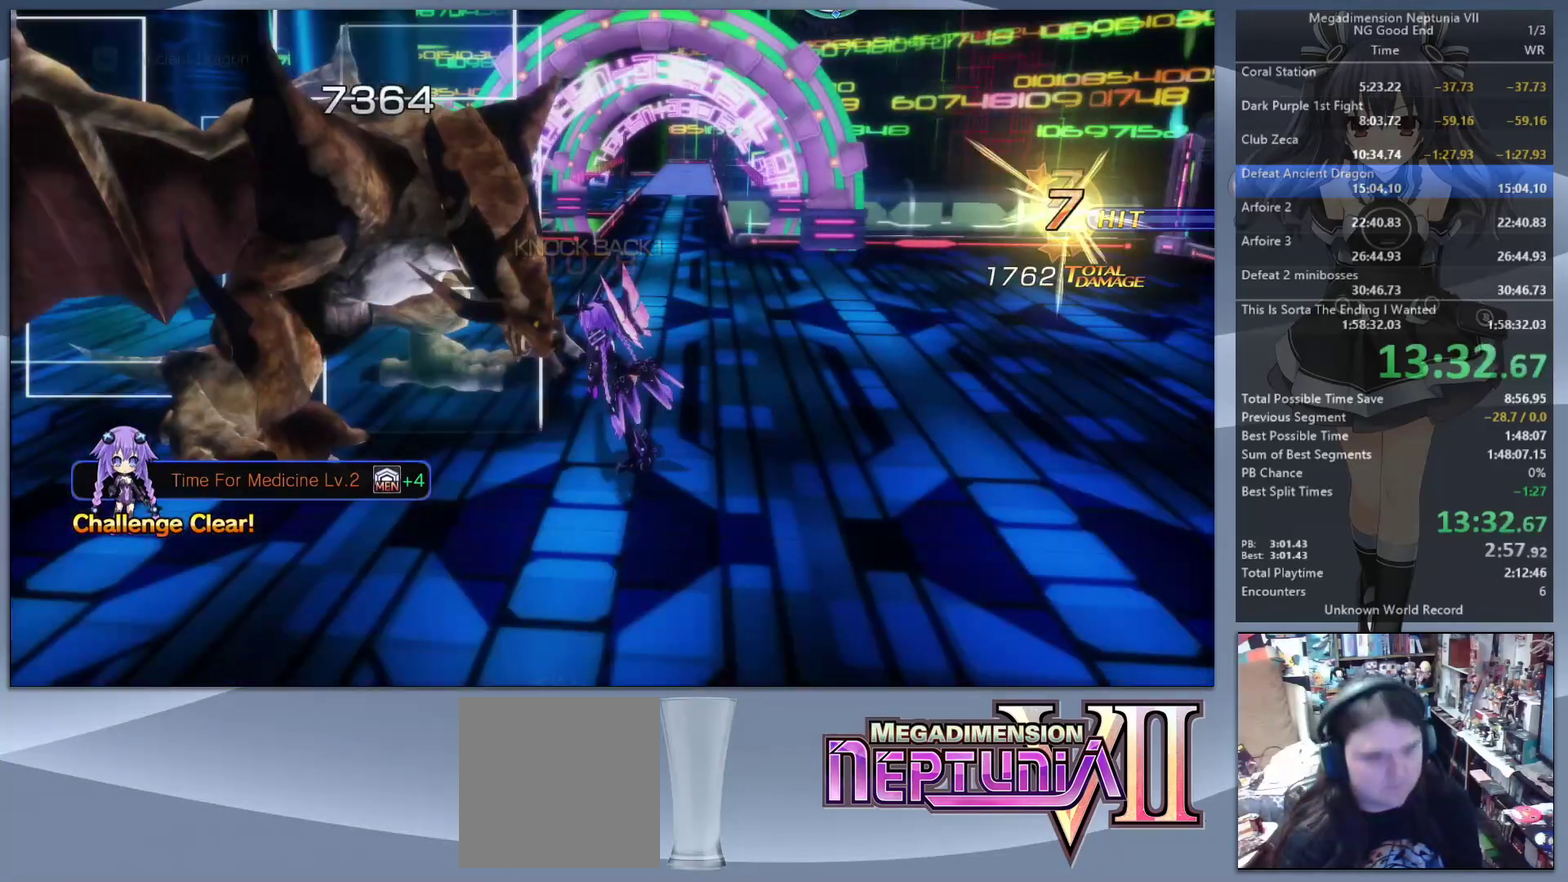
{"buttons": [], "left_stick": "center", "right_stick": "center", "events": [[167, "CROSS", "down"], [233, "CROSS", "up"]]}
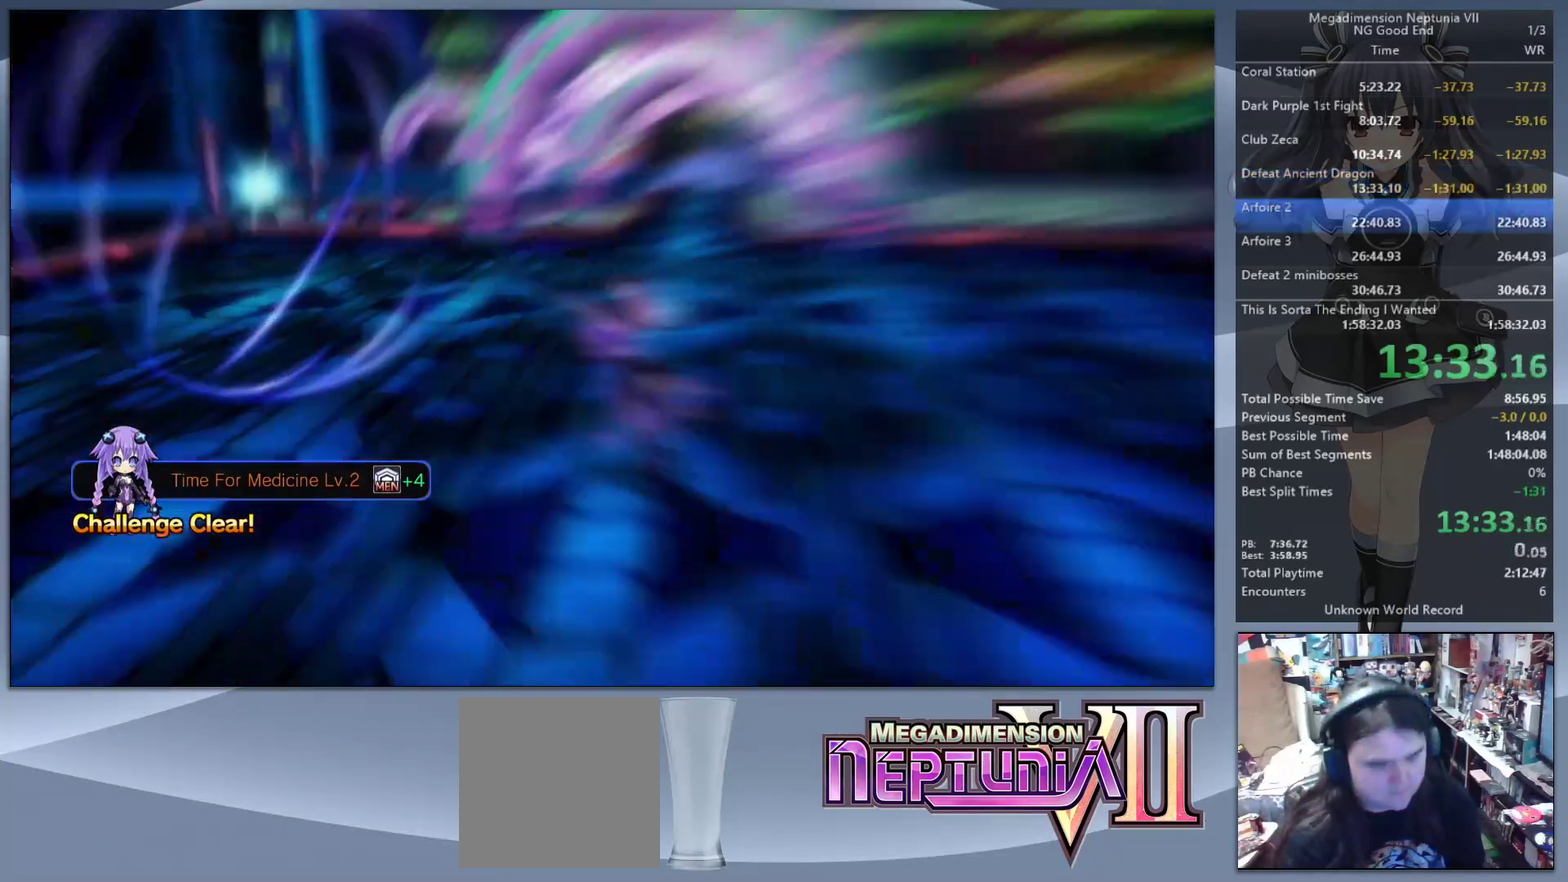
{"buttons": [], "left_stick": "center", "right_stick": "center", "events": []}
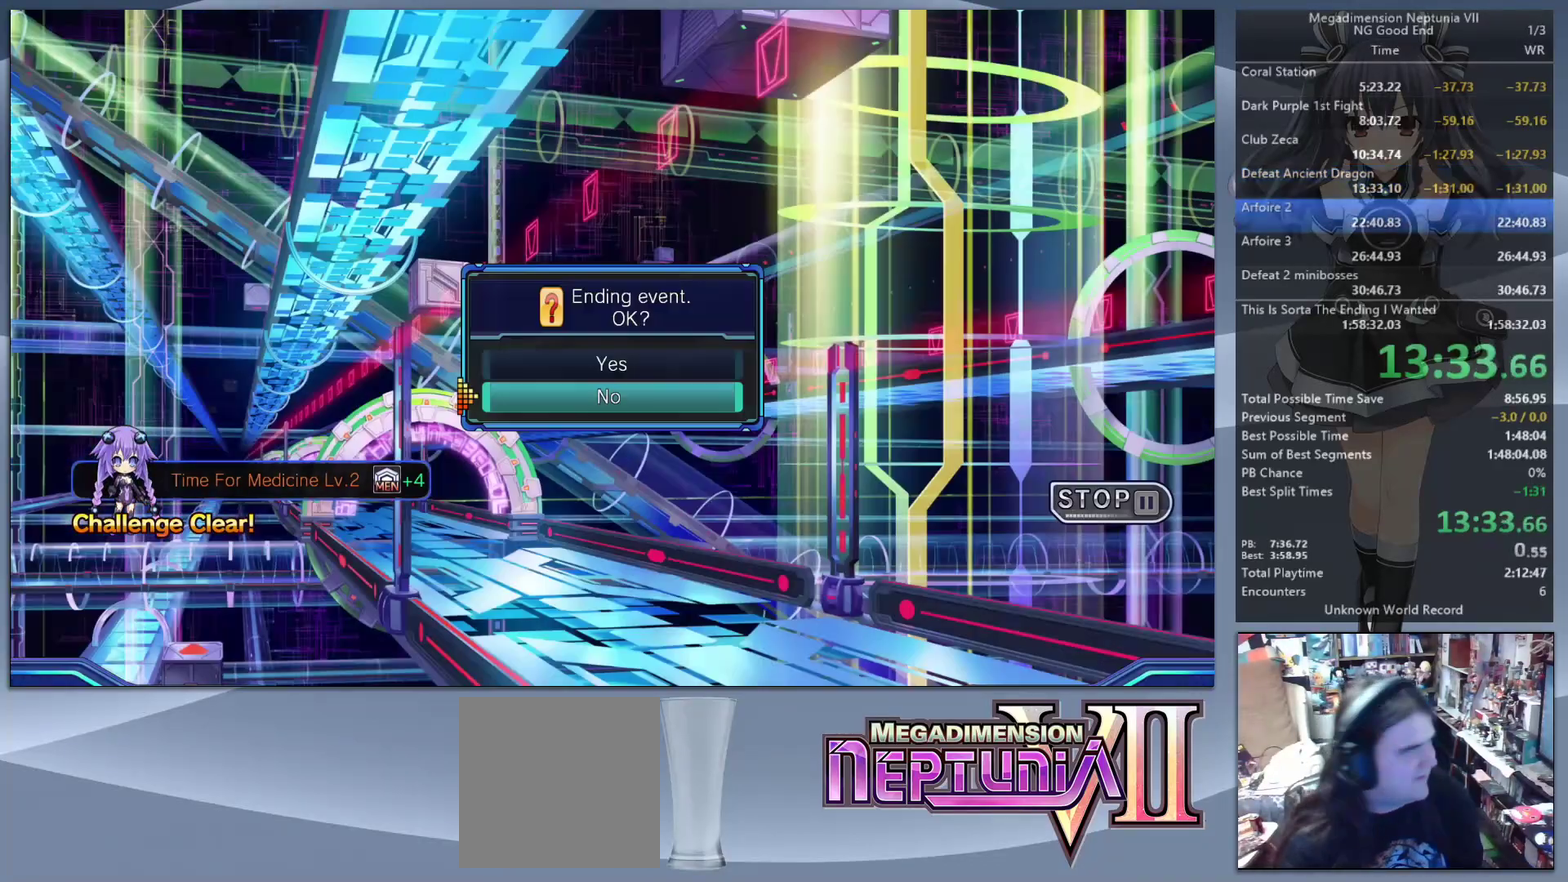
{"buttons": ["CROSS"], "left_stick": "center", "right_stick": "center", "events": [[267, "DPAD_UP", "down"], [333, "CROSS", "down"], [400, "DPAD_UP", "up"], [433, "CROSS", "up"], [500, "CROSS", "down"]]}
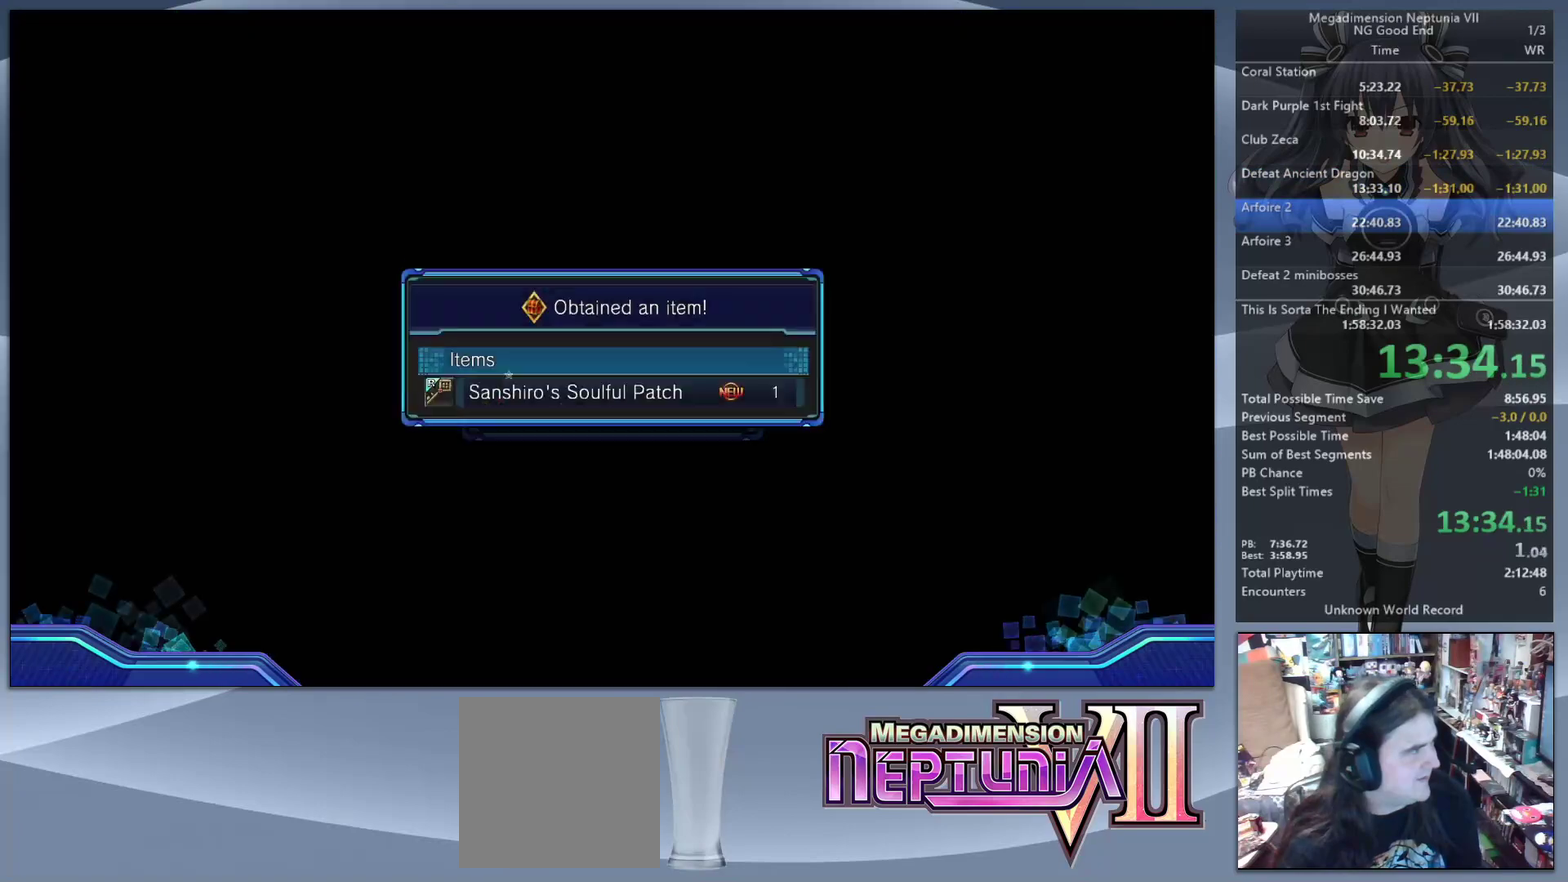
{"buttons": [], "left_stick": "center", "right_stick": "center", "events": [[100, "CROSS", "up"]]}
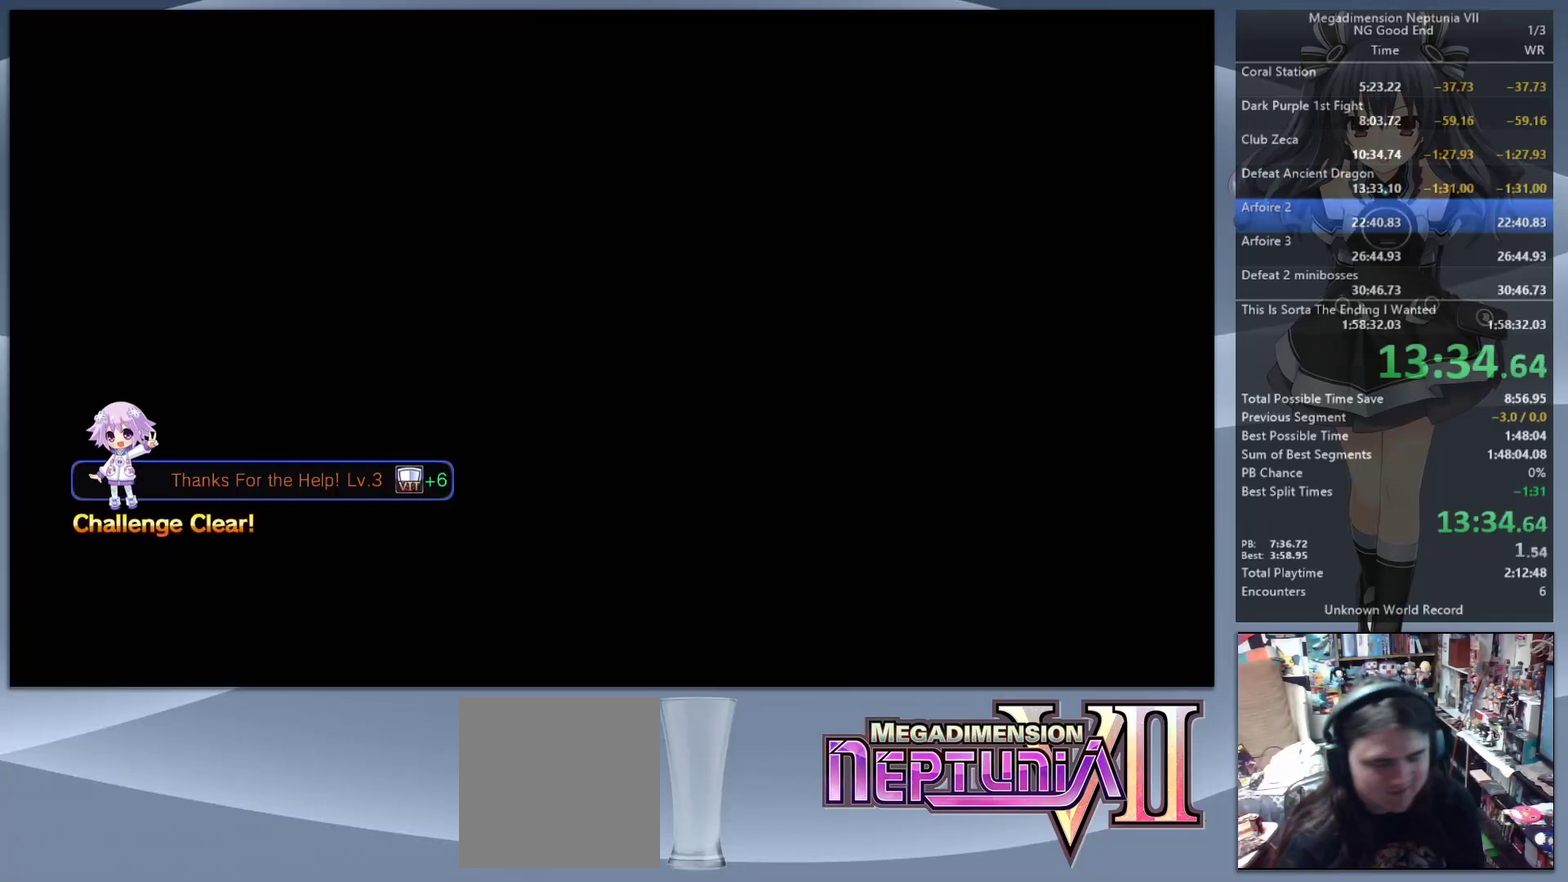
{"buttons": [], "left_stick": "center", "right_stick": "center", "events": []}
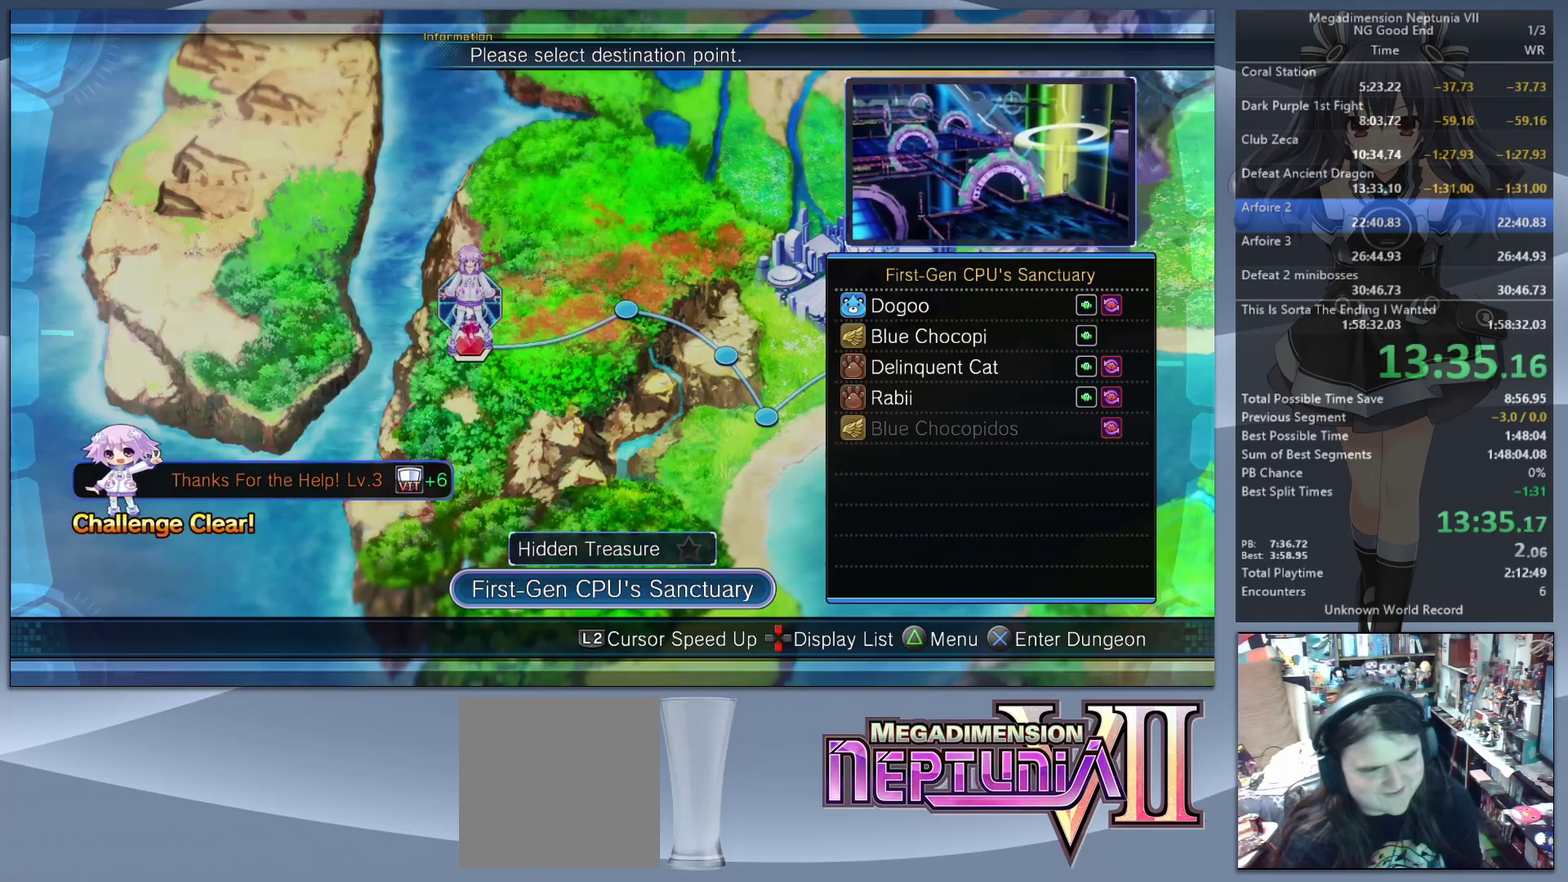
{"buttons": ["CROSS"], "left_stick": "center", "right_stick": "center", "events": [[167, "TRIANGLE", "down"], [267, "TRIANGLE", "up"], [400, "CROSS", "down"]]}
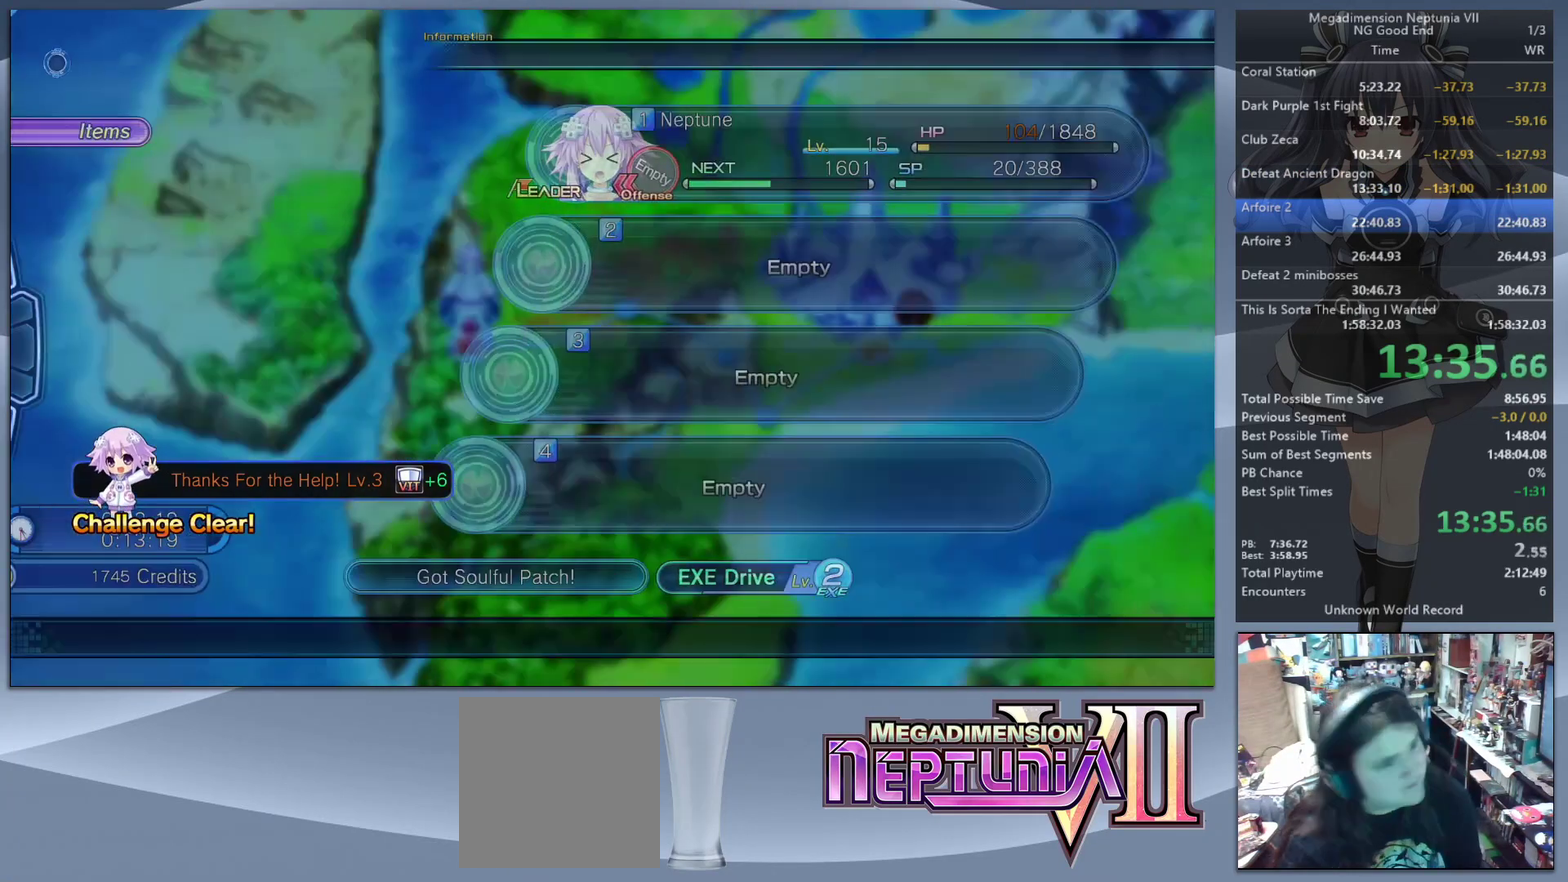
{"buttons": [], "left_stick": "center", "right_stick": "center", "events": [[33, "CROSS", "up"], [300, "CROSS", "down"], [433, "CROSS", "up"]]}
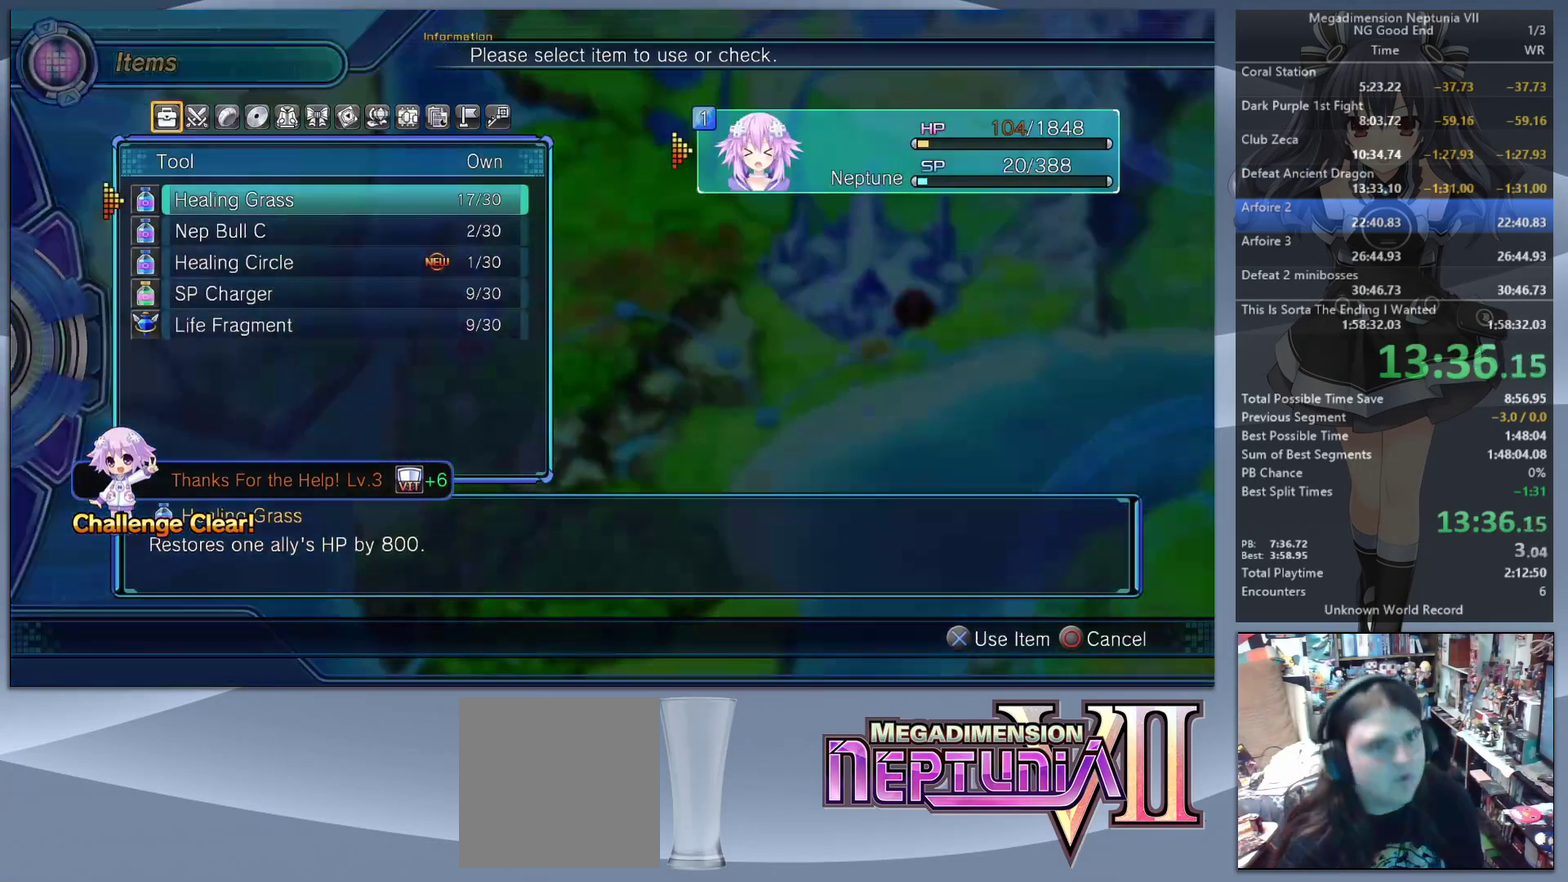
{"buttons": ["CROSS"], "left_stick": "center", "right_stick": "center", "events": [[433, "CROSS", "down"]]}
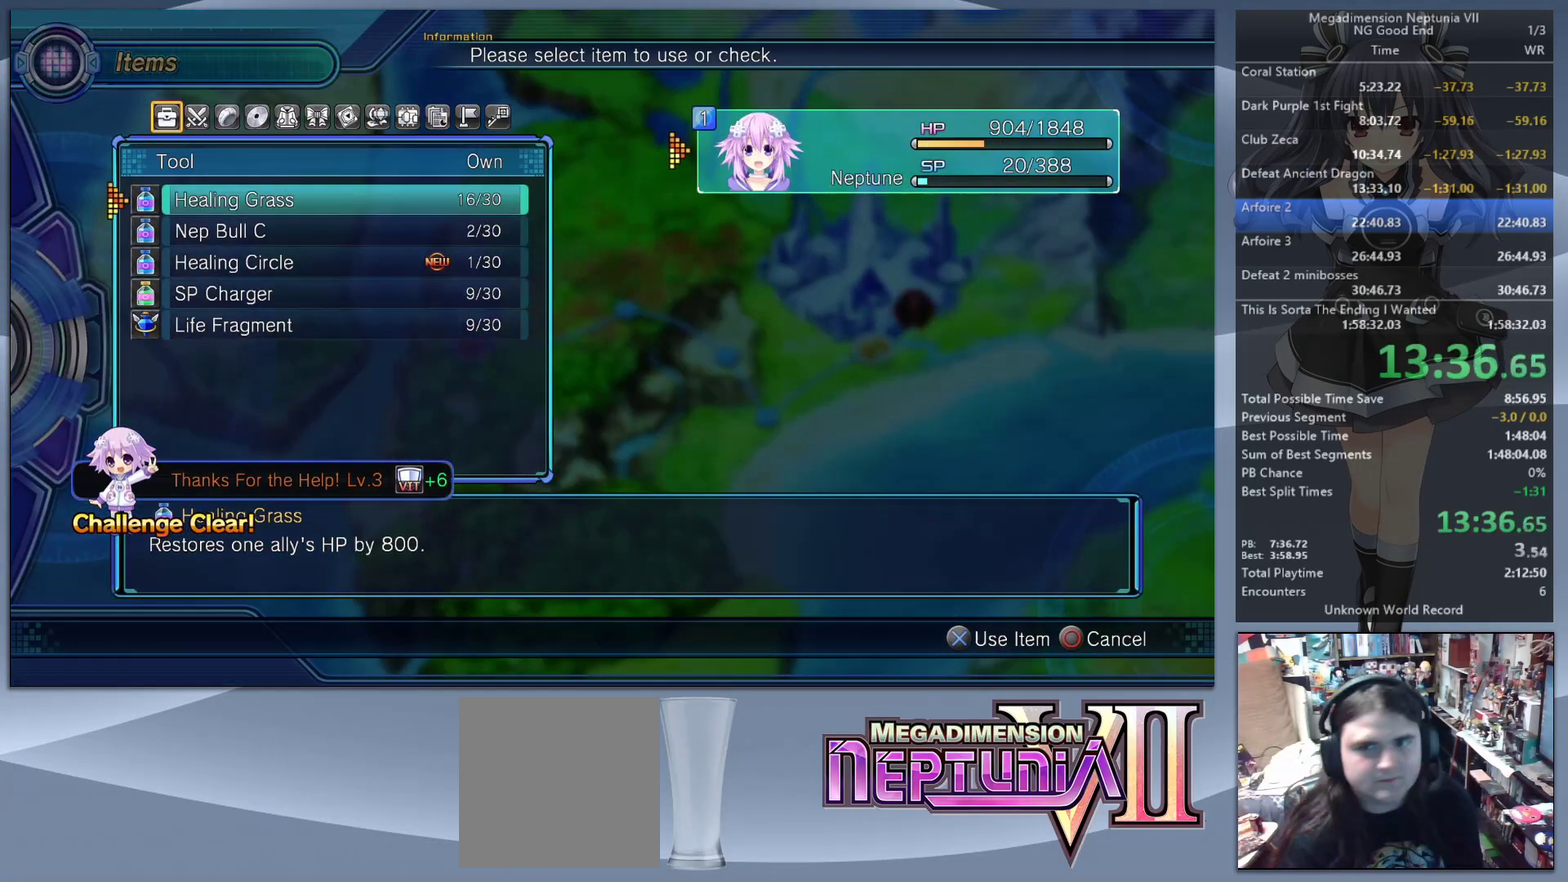
{"buttons": [], "left_stick": "center", "right_stick": "center", "events": [[33, "CROSS", "up"]]}
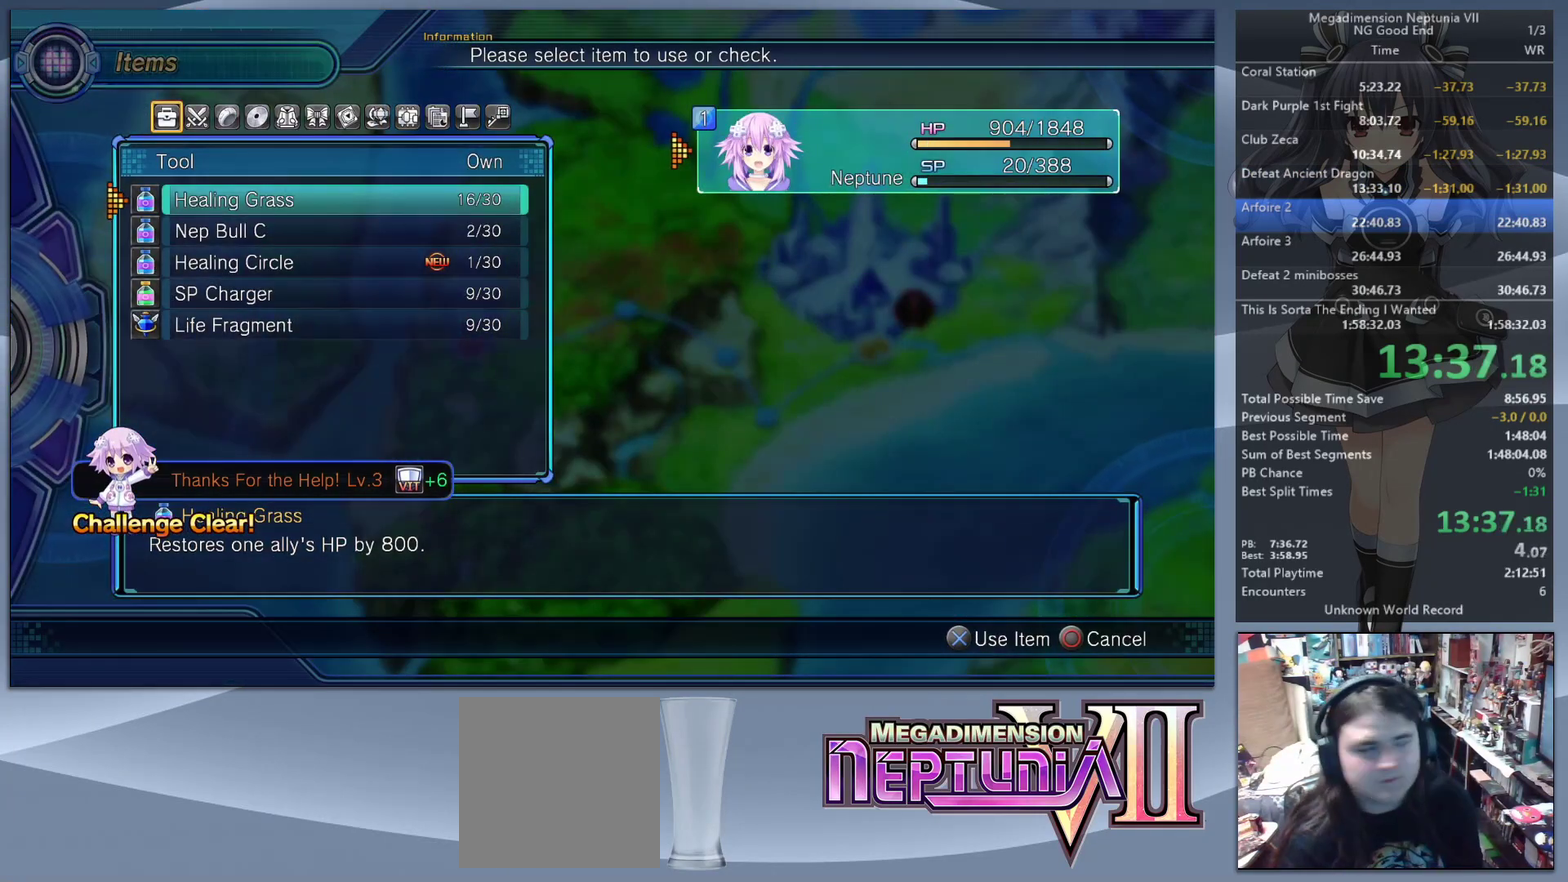
{"buttons": ["CIRCLE"], "left_stick": "center", "right_stick": "center", "events": [[167, "CROSS", "down"], [267, "CROSS", "up"], [333, "CIRCLE", "down"], [400, "CIRCLE", "up"], [467, "CIRCLE", "down"]]}
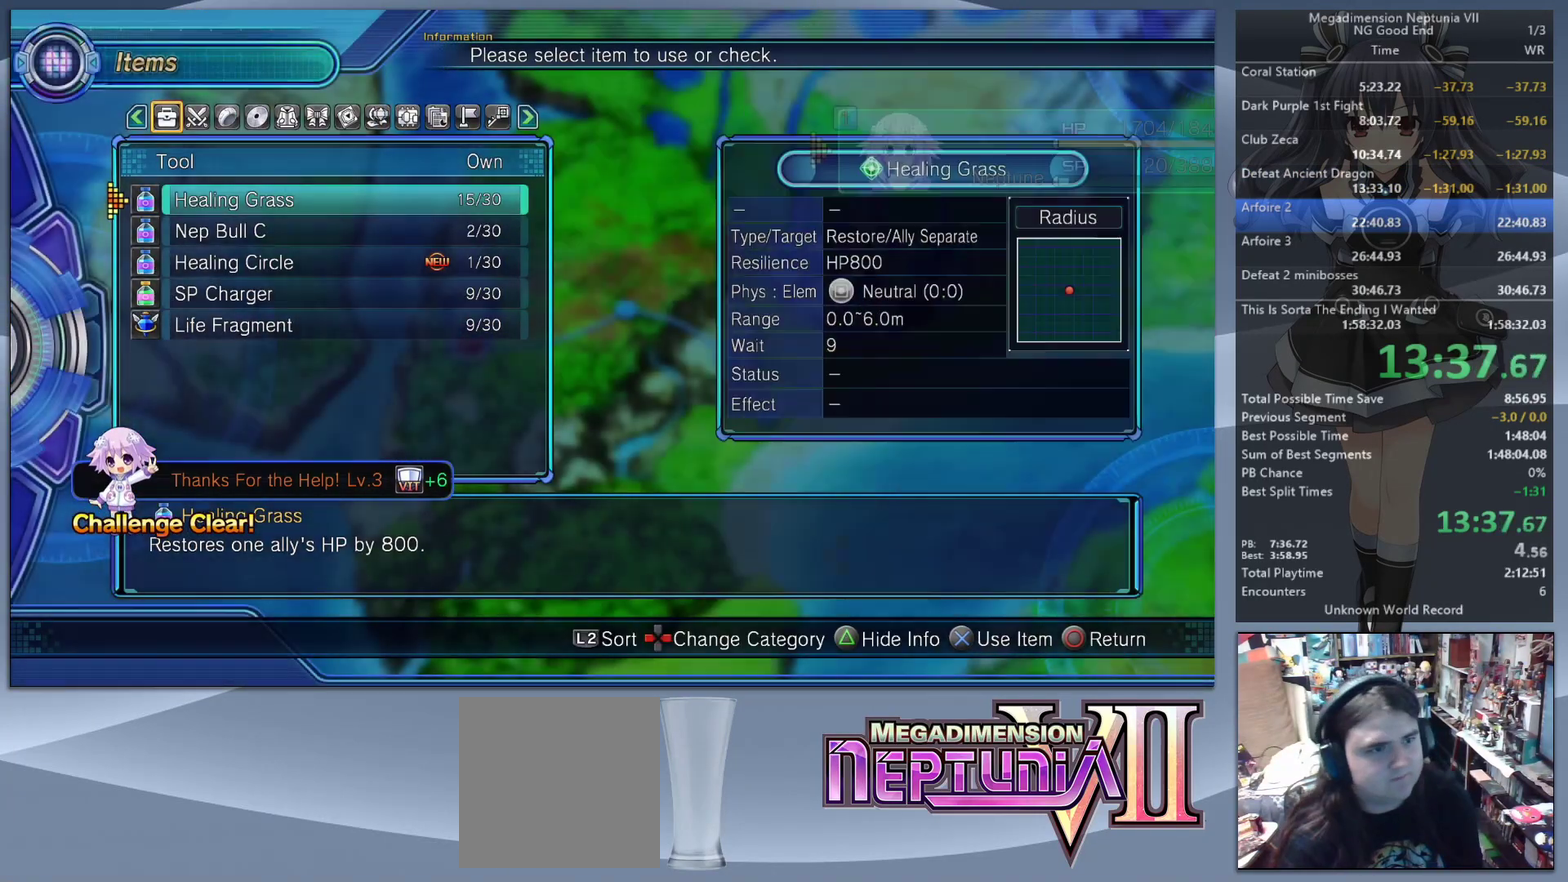
{"buttons": ["DPAD_DOWN"], "left_stick": "center", "right_stick": "center", "events": [[33, "CIRCLE", "up"], [100, "CIRCLE", "down"], [300, "CIRCLE", "up"], [467, "DPAD_DOWN", "down"]]}
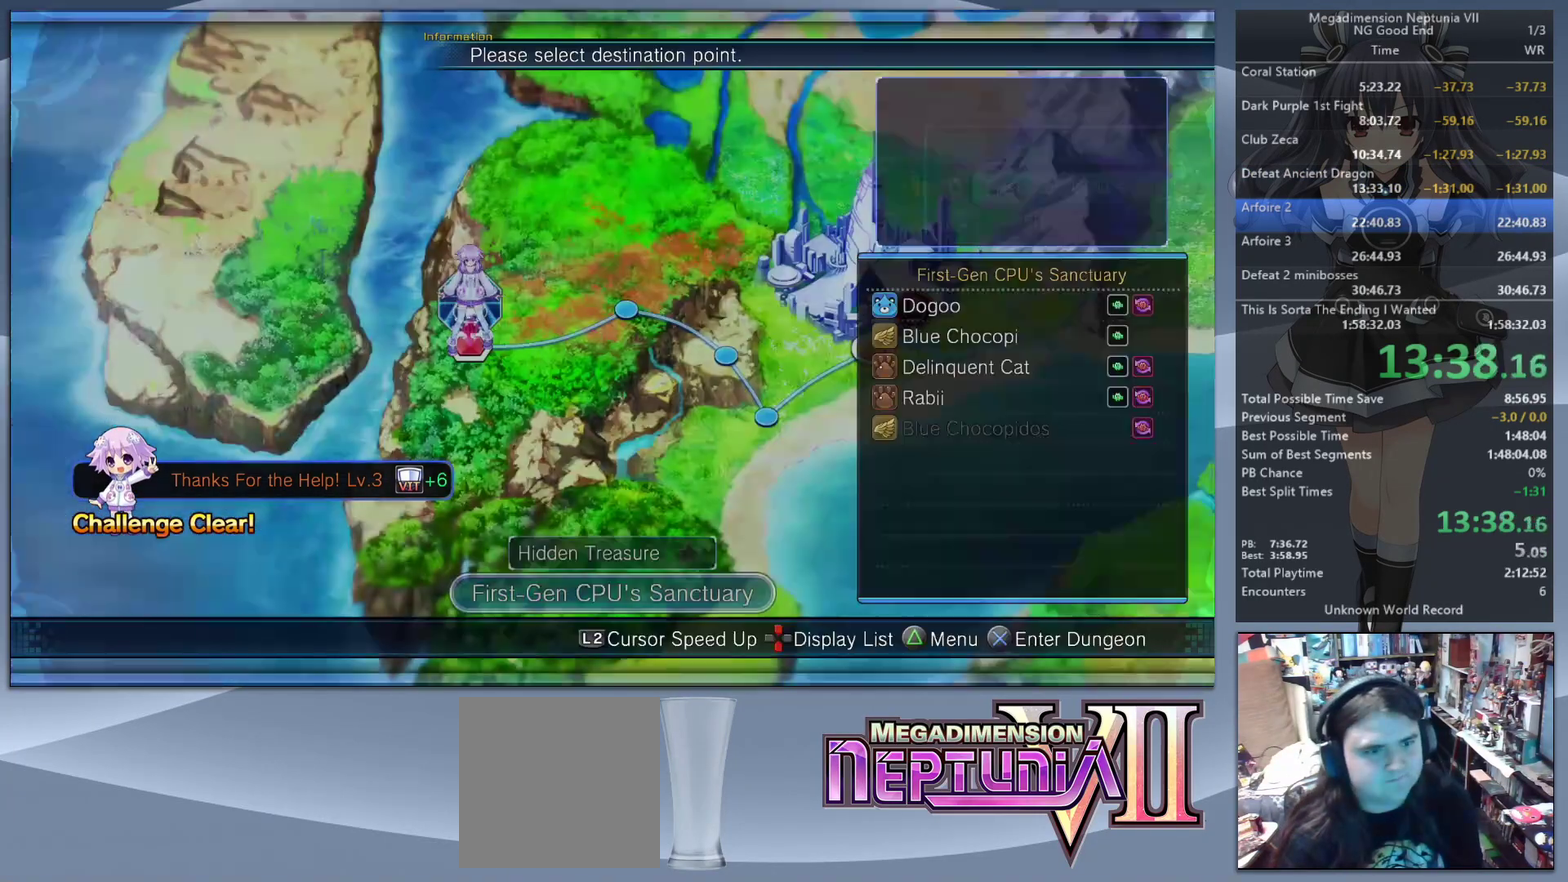
{"buttons": ["CROSS"], "left_stick": "center", "right_stick": "center", "events": [[33, "DPAD_DOWN", "up"], [133, "DPAD_DOWN", "down"], [233, "DPAD_DOWN", "up"], [500, "CROSS", "down"]]}
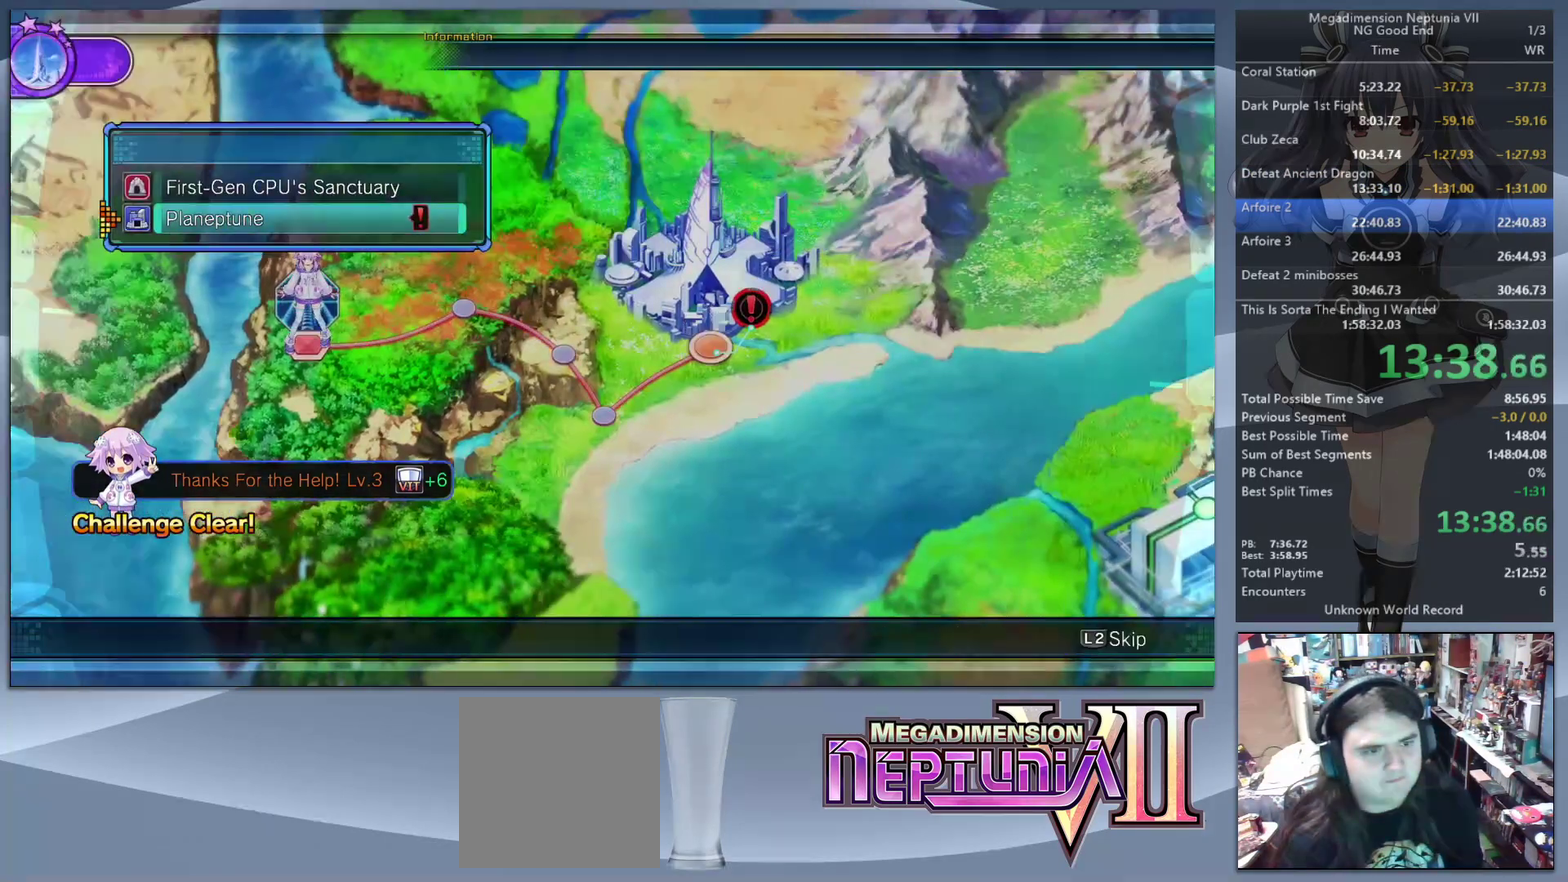
{"buttons": [], "left_stick": "center", "right_stick": "center", "events": [[100, "CROSS", "up"], [167, "CROSS", "down"], [267, "CROSS", "up"]]}
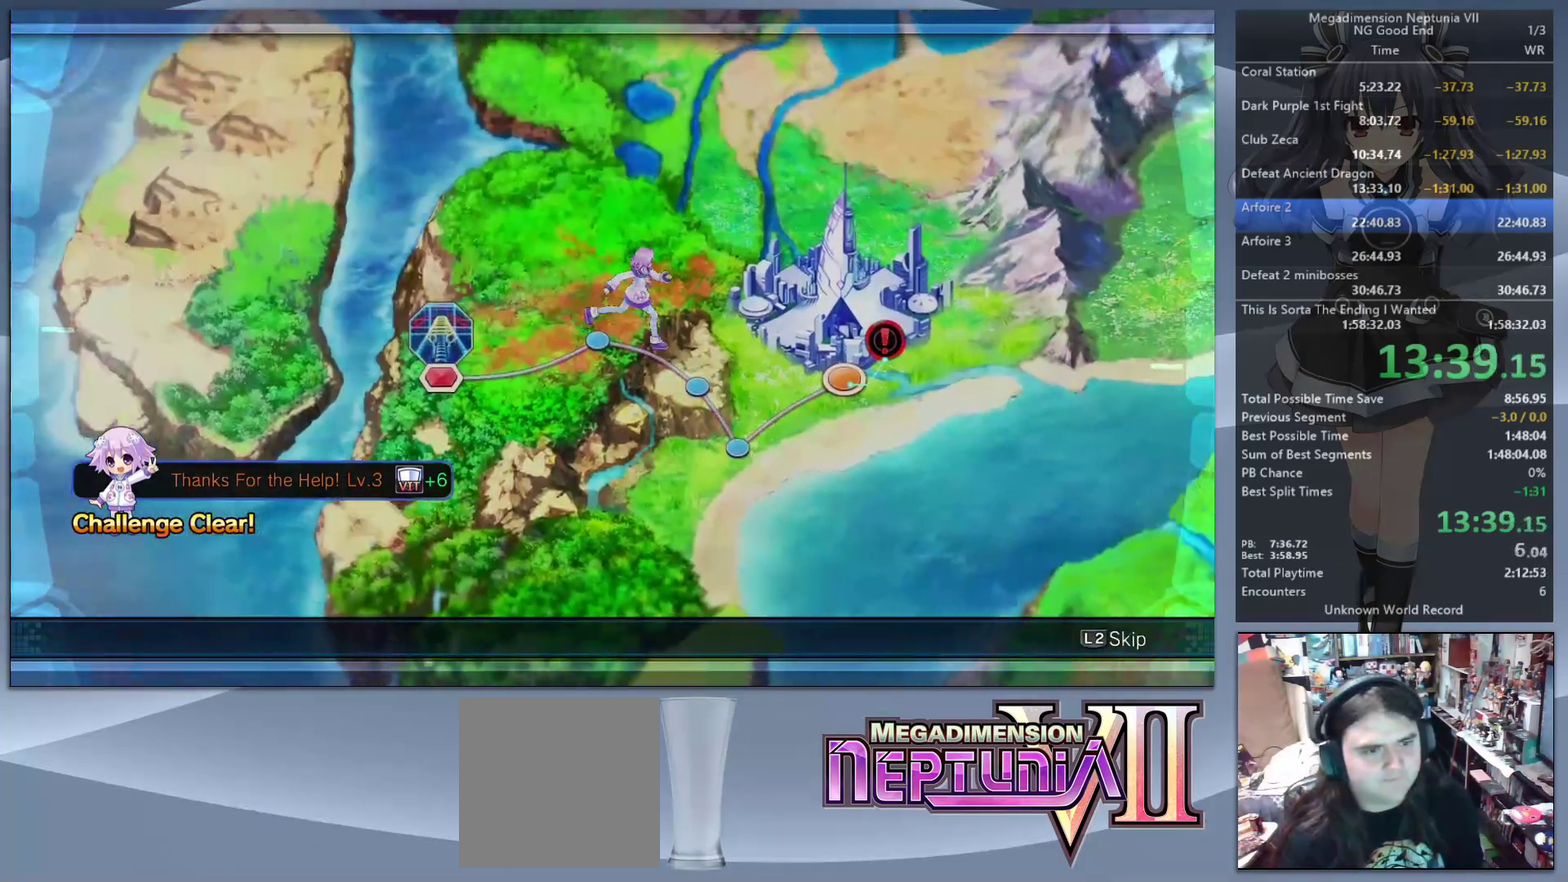
{"buttons": [], "left_stick": "center", "right_stick": "center", "events": []}
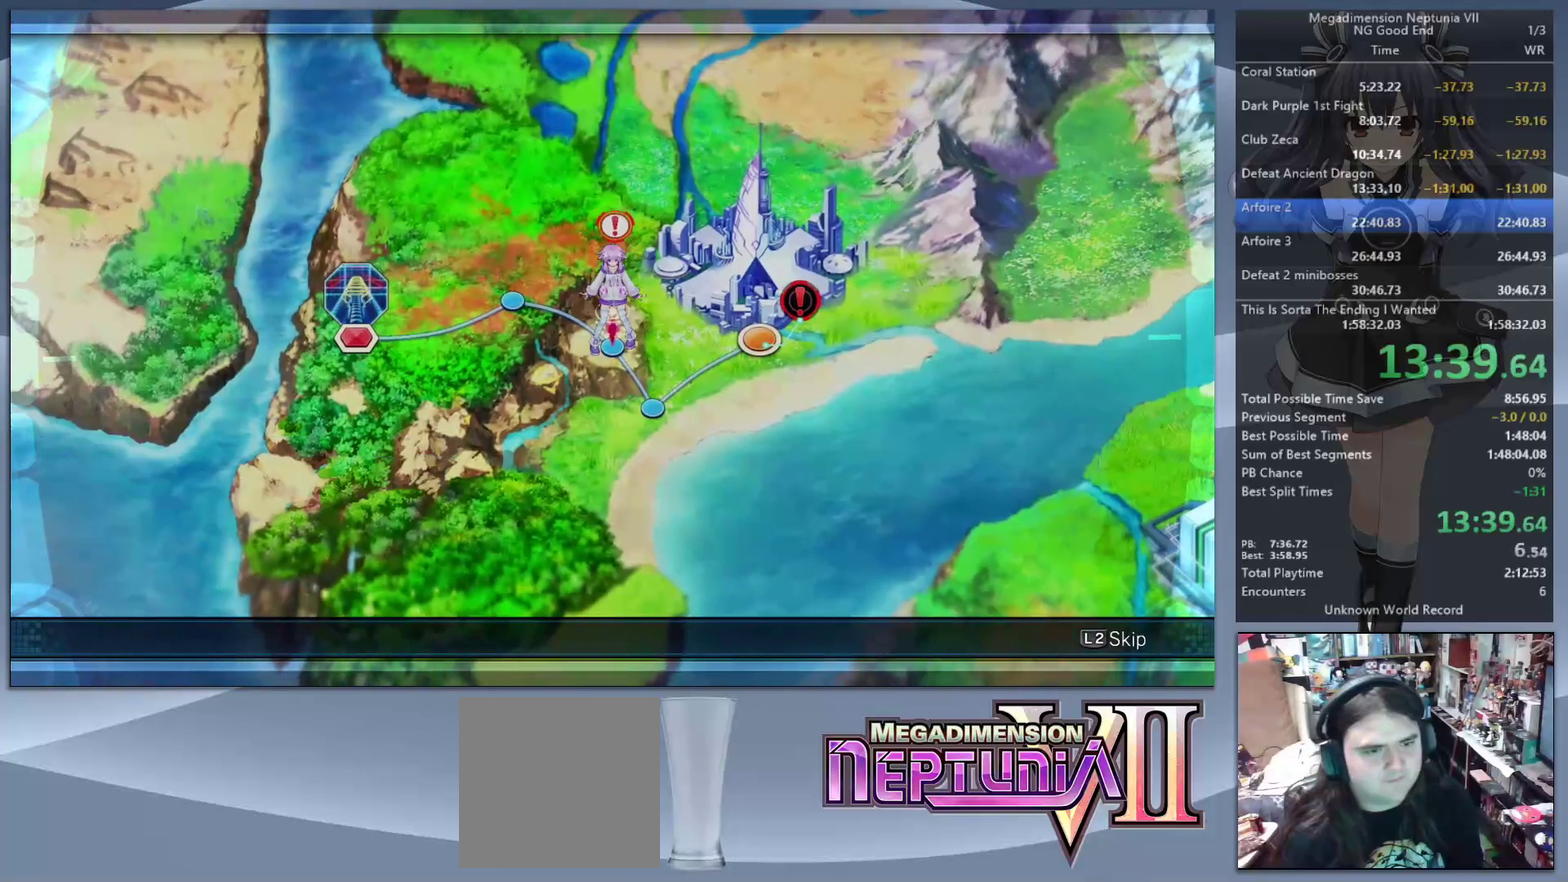
{"buttons": [], "left_stick": "center", "right_stick": "center", "events": []}